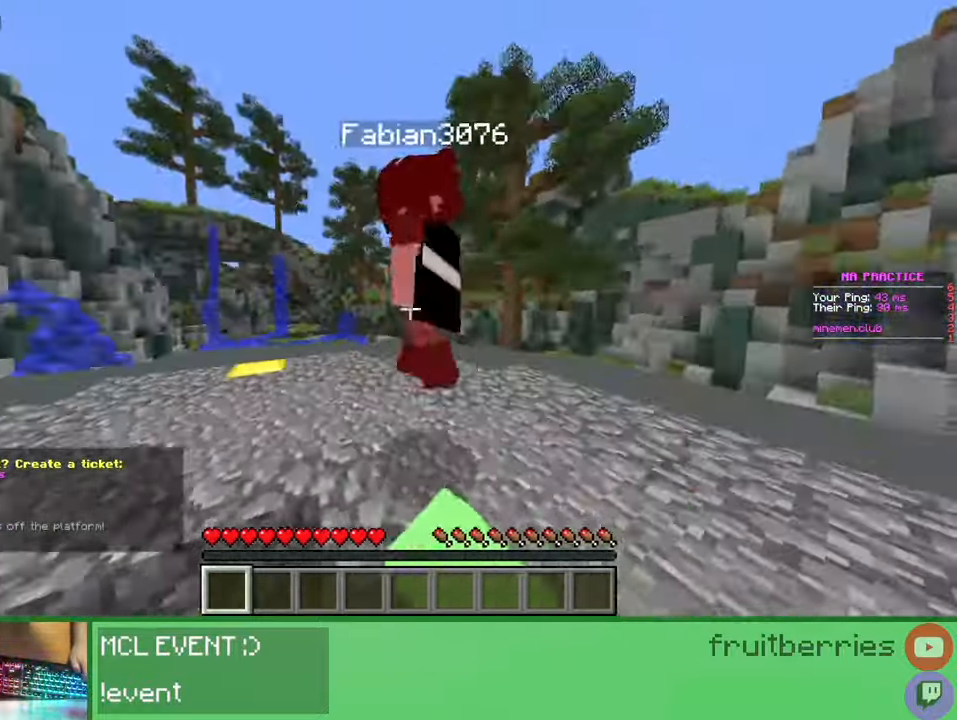
Gameplay with keyboard and mouse; each line is a JSON object with the keys and mouse buttons held at the frame after it. "events" lists presses ("down") and releases ("up") of "a", "ctrl", "d", "e", "q", "s", "shift", "space", "w", "mouse_left", "mouse_wheel", "mouse_right", "mouse_mb4" and "mouse_mb5" between this image and that frame as [ms after this image, input, new state], when the widget could be followed in between. "mouse_left", "mouse_wheel", "mouse_right", "mouse_mb4", "mouse_mb5" = the "left", "wheel", "right", "mb4", "mb5" buttons of the "mouse" list. No other keys are recorded. Fast repeated clicks can show as one long hold. "wheel" means that the mouse wheel is clicked or scrolled. Mouse movement is not recorded.
{"keys": [], "mouse": ["left"], "events": [[50, "d", "up"], [67, "mouse_left", "up"], [83, "mouse_left", "down"], [100, "d", "down"], [133, "d", "up"], [133, "mouse_left", "up"], [183, "mouse_left", "down"], [233, "mouse_left", "up"], [250, "a", "up"], [267, "d", "down"], [267, "mouse_left", "down"], [317, "mouse_left", "up"], [367, "mouse_left", "down"], [417, "mouse_left", "up"], [450, "mouse_left", "down"], [500, "d", "up"], [500, "w", "up"]]}
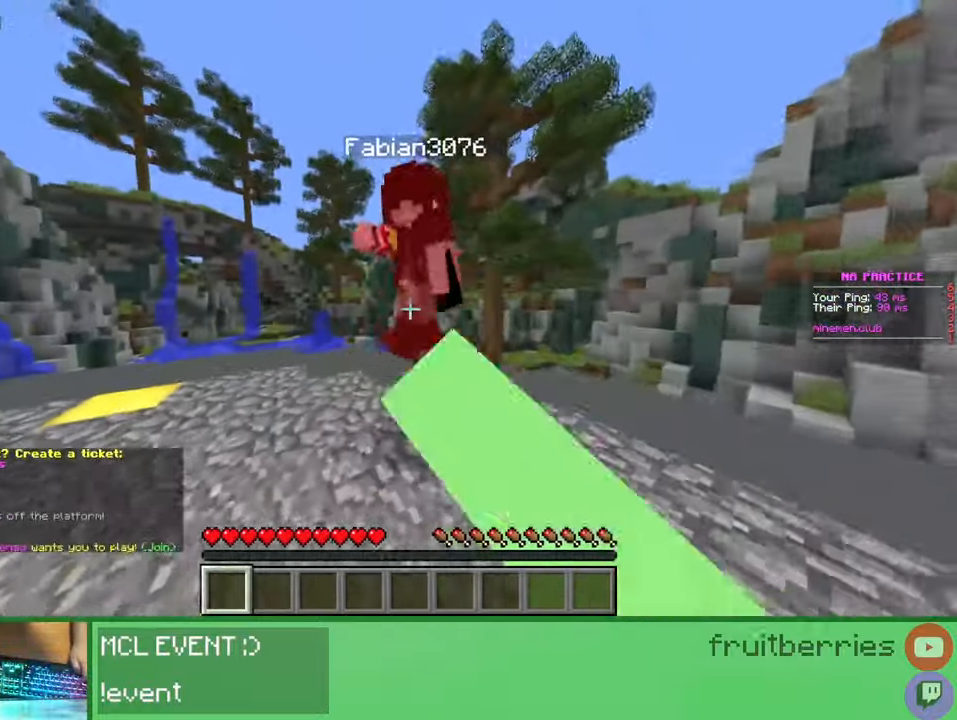
{"keys": ["d", "w"], "mouse": ["left"], "events": [[17, "mouse_left", "up"], [33, "a", "down"], [50, "mouse_left", "down"], [100, "mouse_left", "up"], [117, "d", "down"], [117, "mouse_left", "down"], [133, "w", "down"], [183, "a", "up"], [183, "mouse_left", "up"], [233, "mouse_left", "down"], [283, "mouse_left", "up"], [300, "mouse_left", "down"], [383, "mouse_left", "up"], [417, "mouse_left", "down"], [467, "mouse_left", "up"], [500, "mouse_left", "down"]]}
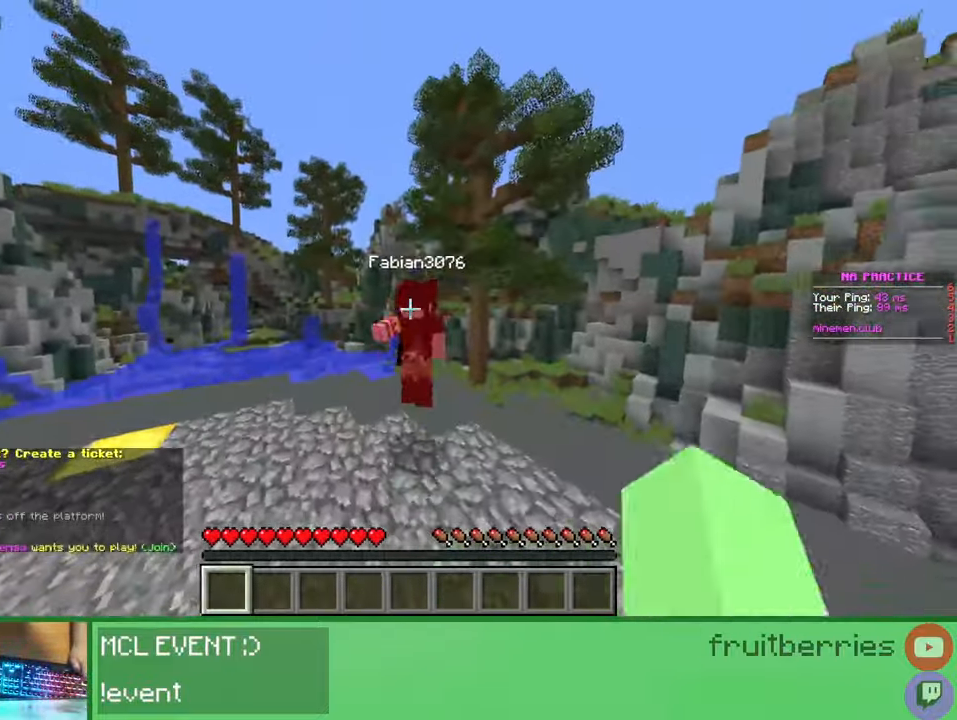
{"keys": ["w"], "mouse": ["left"], "events": [[33, "d", "up"], [50, "w", "up"], [67, "mouse_left", "up"], [100, "mouse_left", "down"], [133, "w", "down"], [150, "mouse_left", "up"], [183, "mouse_left", "down"], [250, "mouse_left", "up"], [283, "mouse_left", "down"], [350, "mouse_left", "up"], [367, "mouse_left", "down"], [433, "mouse_left", "up"], [483, "mouse_left", "down"]]}
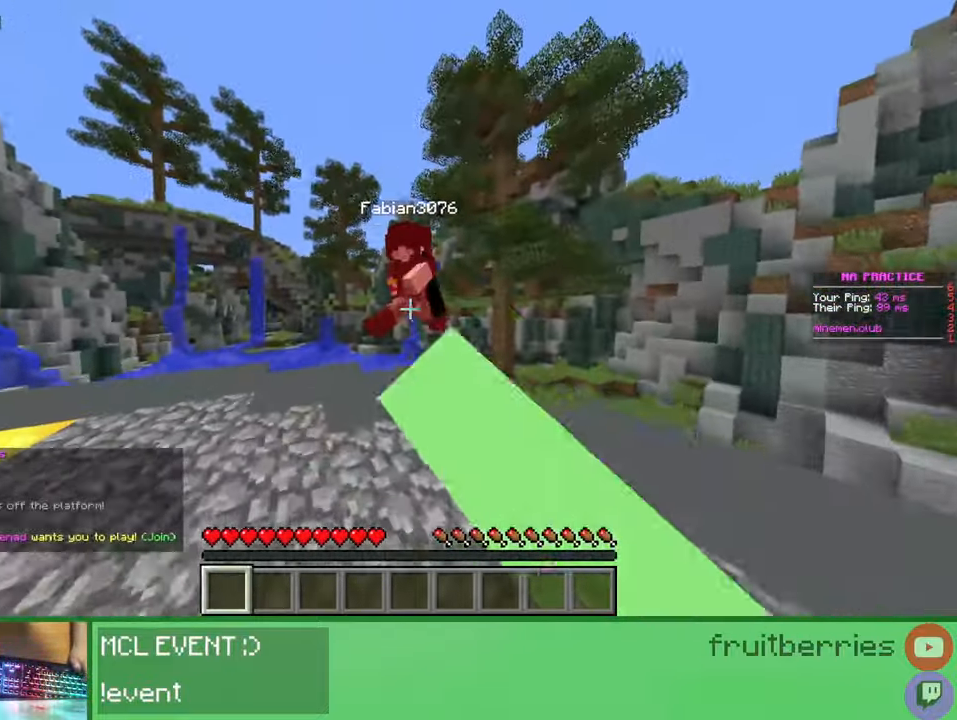
{"keys": ["w"], "mouse": [], "events": [[17, "mouse_left", "up"], [50, "mouse_left", "down"], [100, "w", "up"], [117, "mouse_left", "up"], [150, "mouse_left", "down"], [167, "d", "down"], [217, "mouse_left", "up"], [233, "mouse_left", "down"], [233, "w", "down"], [283, "d", "up"], [300, "mouse_left", "up"], [333, "mouse_left", "down"], [383, "mouse_left", "up"], [417, "mouse_left", "down"], [467, "mouse_left", "up"]]}
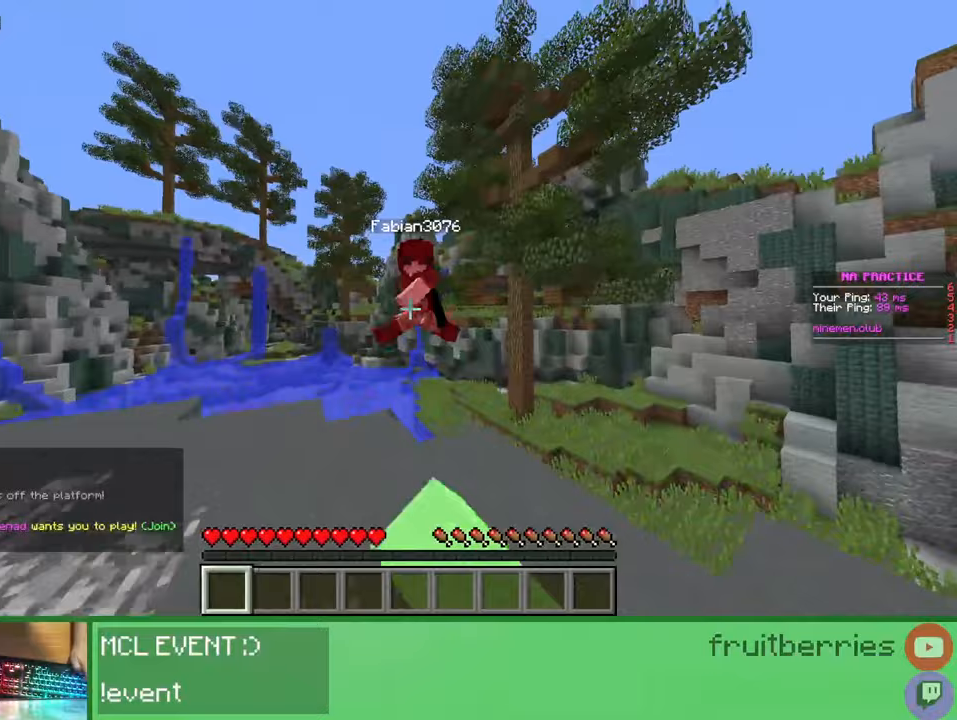
{"keys": ["w"], "mouse": [], "events": [[17, "mouse_left", "down"], [67, "mouse_left", "up"], [100, "mouse_left", "down"], [117, "mouse_left", "up"], [200, "mouse_left", "down"], [233, "w", "up"], [250, "d", "down"], [250, "mouse_left", "up"], [267, "mouse_left", "down"], [300, "w", "down"], [317, "mouse_left", "up"], [333, "d", "up"], [367, "mouse_left", "down"], [383, "mouse_left", "up"], [433, "mouse_left", "down"], [500, "mouse_left", "up"]]}
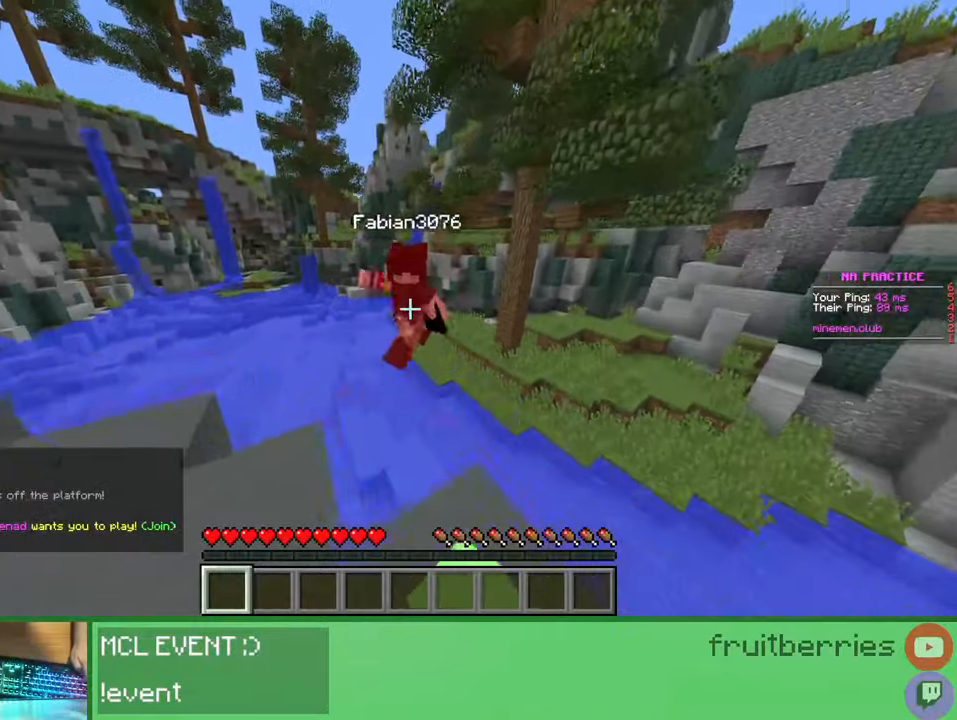
{"keys": ["s"], "mouse": [], "events": [[17, "mouse_left", "down"], [67, "mouse_left", "up"], [117, "mouse_left", "down"], [150, "w", "up"], [167, "mouse_left", "up"], [200, "mouse_left", "down"], [200, "s", "down"], [267, "mouse_left", "up"], [283, "mouse_left", "down"], [367, "mouse_left", "up"]]}
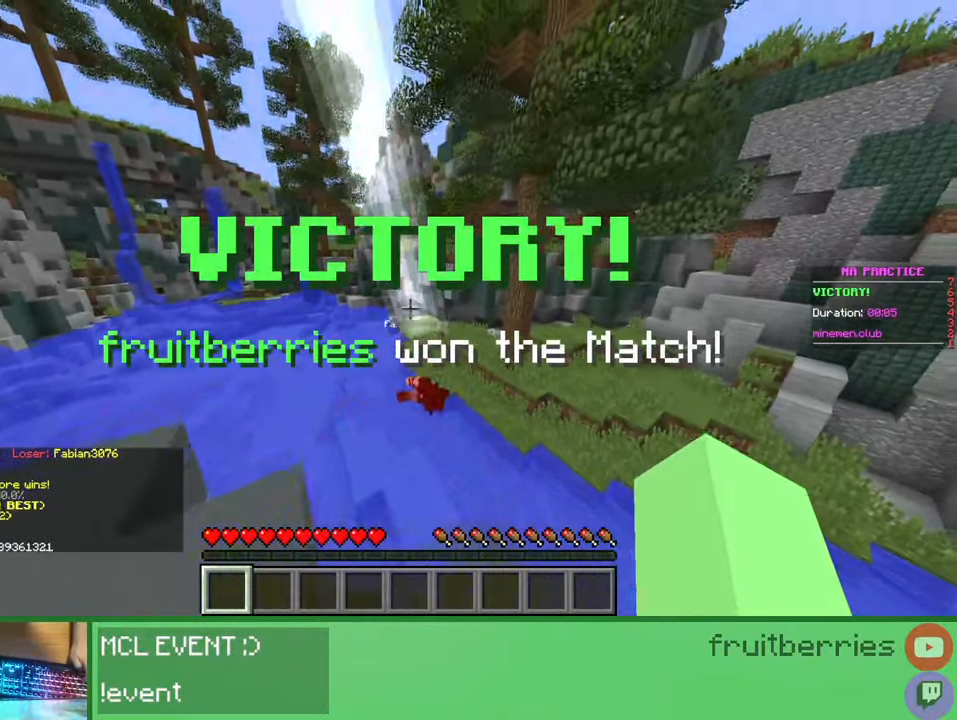
{"keys": ["a", "s"], "mouse": [], "events": [[200, "a", "down"]]}
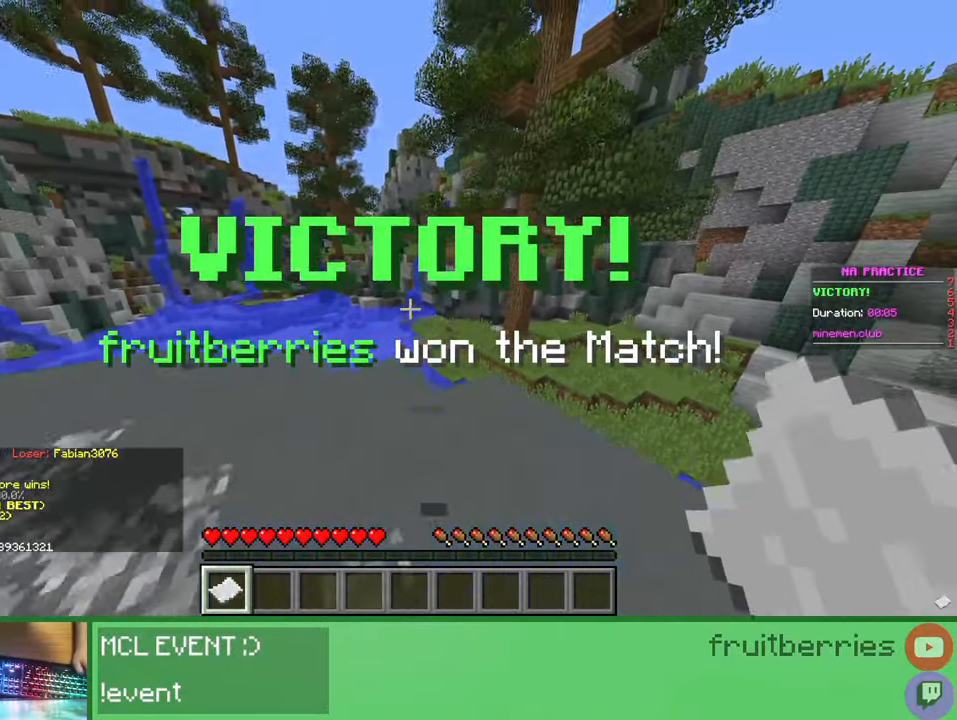
{"keys": ["a", "space", "w"], "mouse": [], "events": [[50, "s", "up"], [117, "mouse_right", "down"], [250, "mouse_right", "up"], [283, "w", "down"], [350, "space", "down"]]}
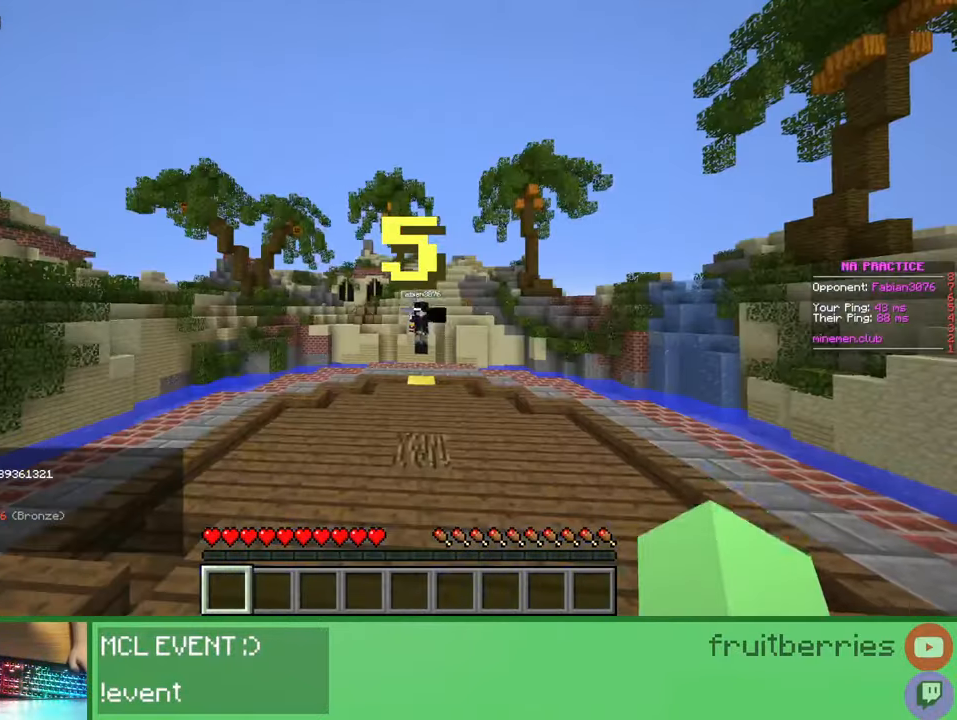
{"keys": ["w"], "mouse": [], "events": [[50, "a", "up"], [50, "w", "up"], [83, "space", "up"], [250, "w", "down"], [300, "w", "up"], [350, "mouse_left", "down"], [383, "mouse_left", "up"], [400, "w", "down"], [433, "mouse_right", "down"], [450, "mouse_left", "down"], [467, "mouse_left", "up"], [500, "mouse_right", "up"]]}
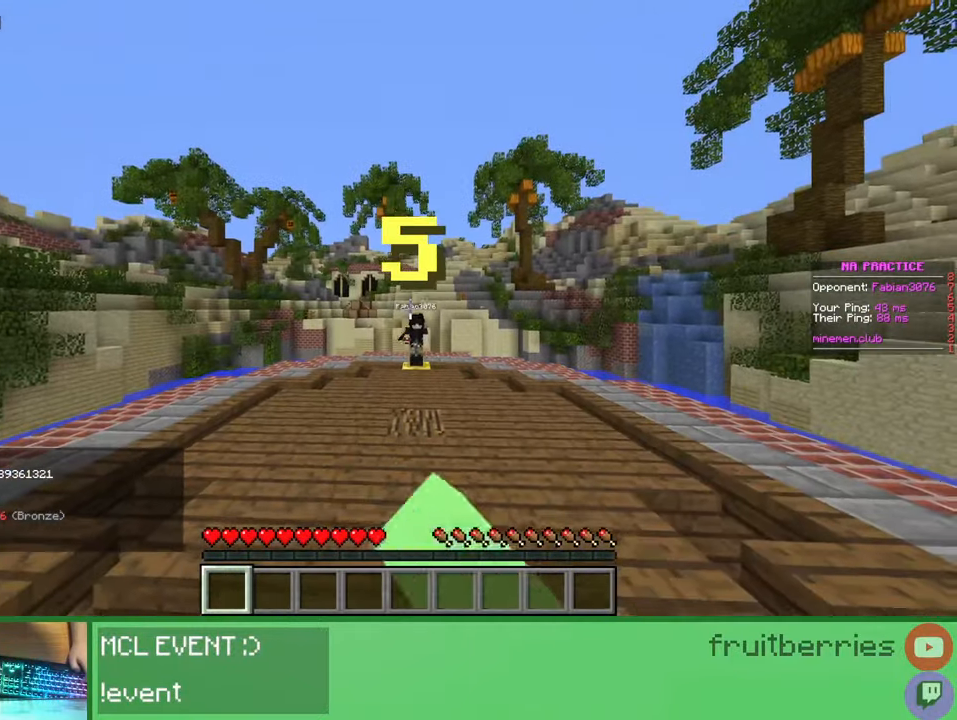
{"keys": ["w"], "mouse": [], "events": [[17, "mouse_left", "down"], [50, "mouse_left", "up"], [133, "mouse_left", "down"], [133, "mouse_right", "down"], [150, "a", "down"], [167, "mouse_left", "up"], [217, "mouse_left", "down"], [217, "mouse_right", "up"], [250, "a", "up"], [250, "mouse_left", "up"], [350, "mouse_right", "down"], [400, "mouse_right", "up"], [433, "mouse_left", "down"], [483, "mouse_left", "up"]]}
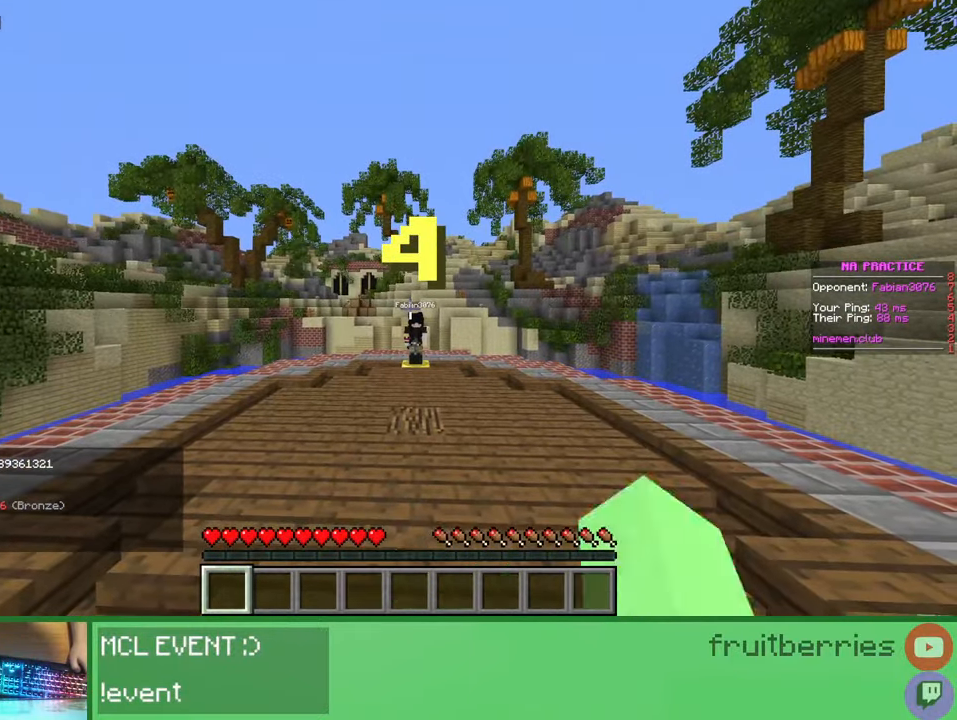
{"keys": ["w"], "mouse": [], "events": [[33, "mouse_left", "down"], [67, "mouse_left", "up"], [83, "a", "down"], [133, "mouse_left", "down"], [167, "a", "up"], [167, "mouse_left", "up"], [217, "mouse_left", "down"], [250, "mouse_left", "up"], [317, "mouse_left", "down"], [367, "mouse_left", "up"]]}
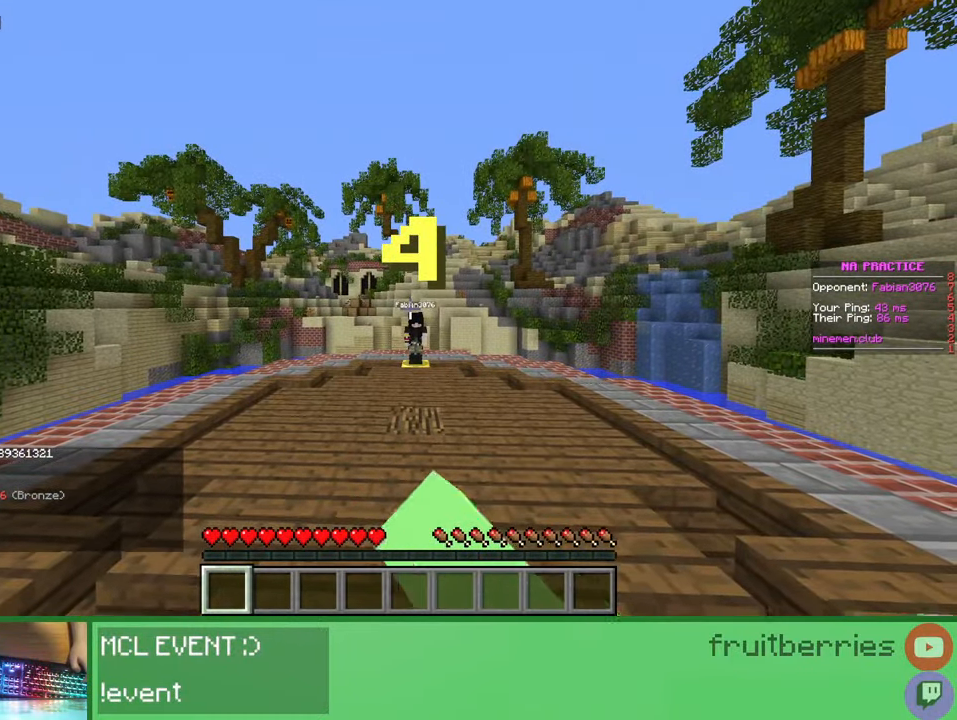
{"keys": ["w"], "mouse": [], "events": []}
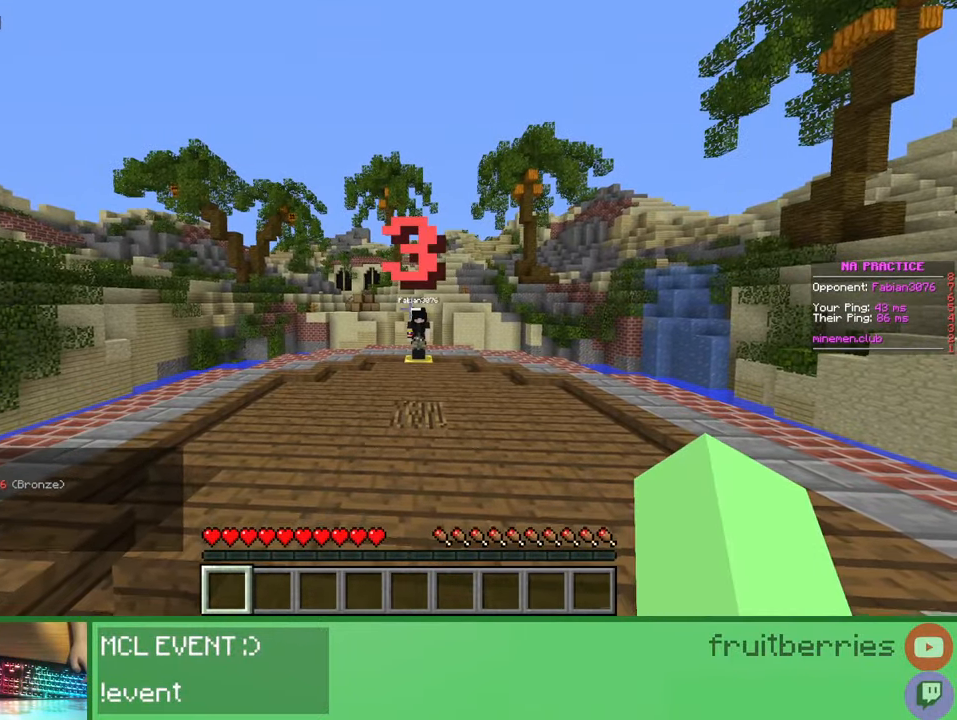
{"keys": ["d", "w"], "mouse": [], "events": [[50, "d", "down"]]}
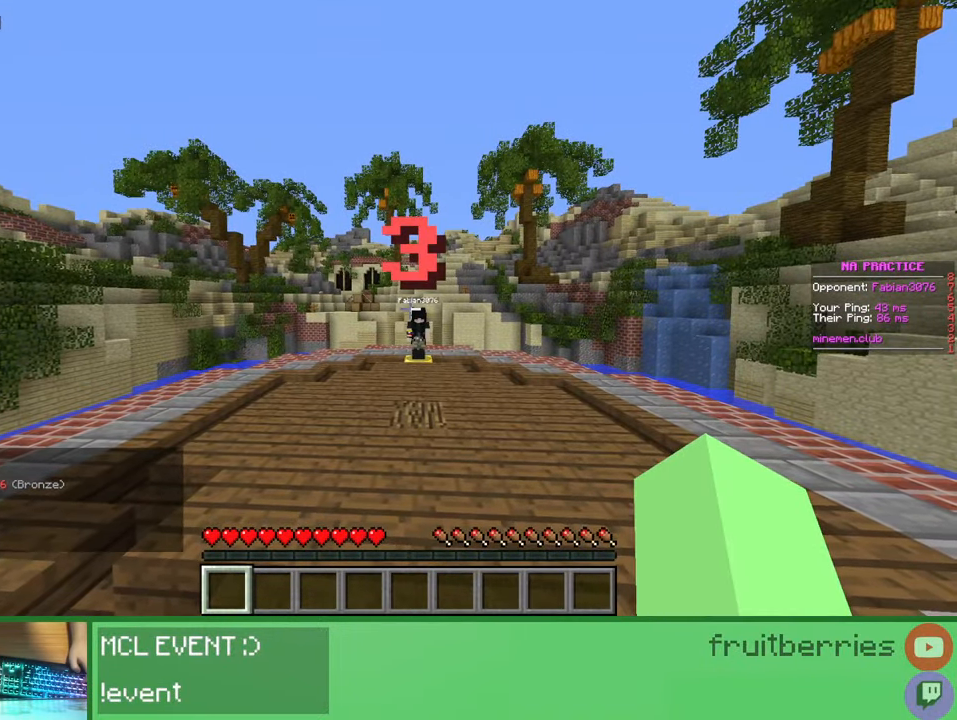
{"keys": ["d", "w"], "mouse": [], "events": [[233, "mouse_left", "down"], [283, "mouse_left", "up"], [350, "mouse_left", "down"], [367, "mouse_left", "up"], [367, "mouse_right", "down"], [417, "mouse_right", "up"], [433, "mouse_left", "down"], [450, "mouse_left", "up"]]}
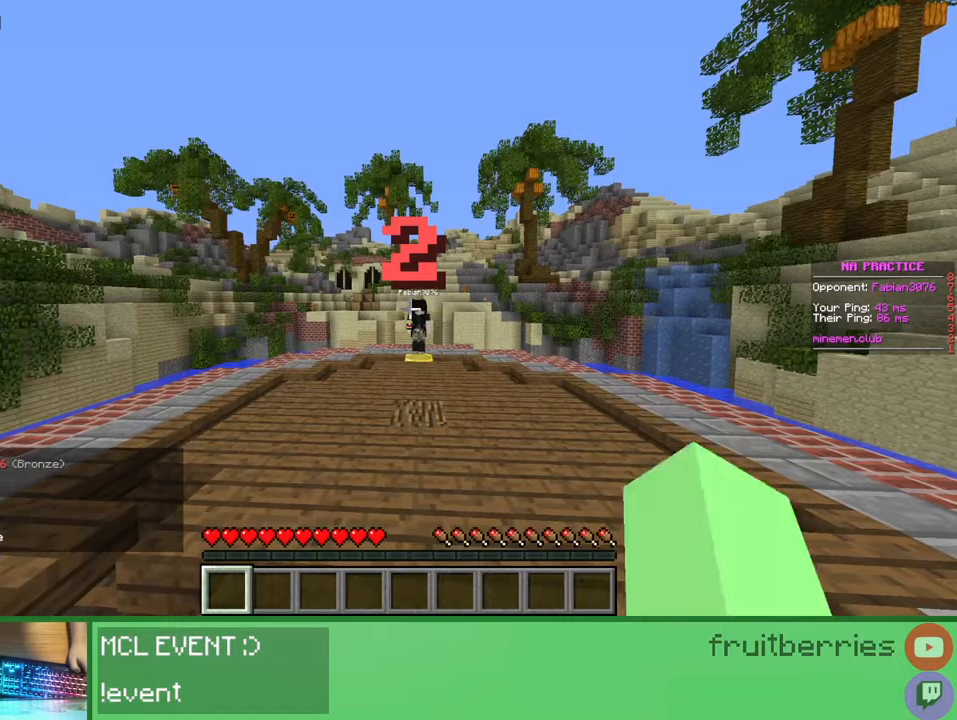
{"keys": ["w"], "mouse": [], "events": [[67, "mouse_left", "down"], [83, "d", "up"], [117, "mouse_left", "up"]]}
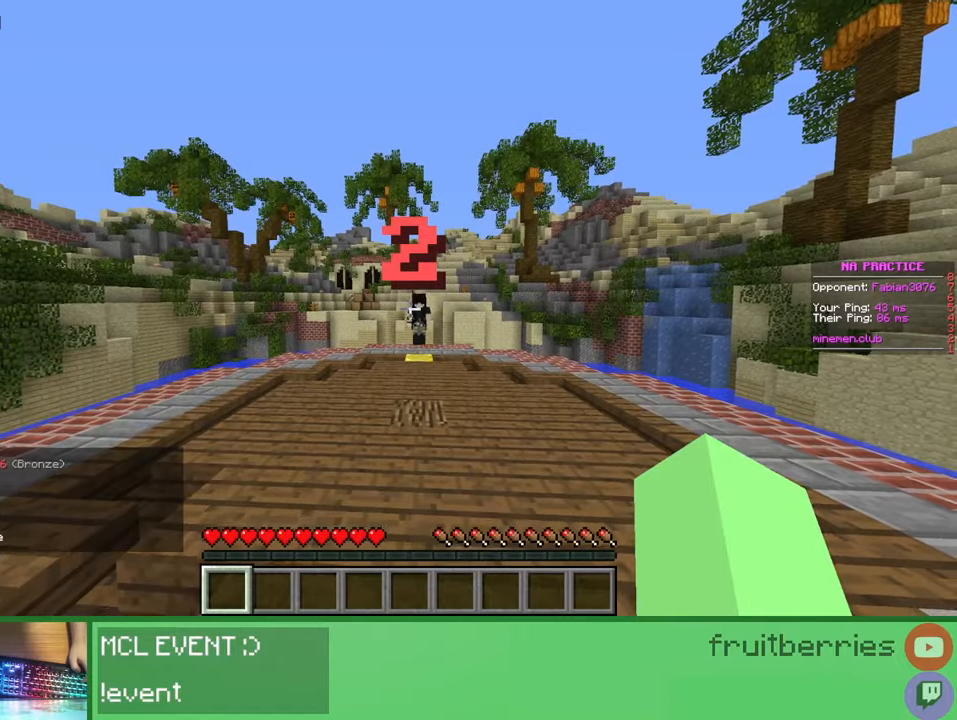
{"keys": [], "mouse": [], "events": [[183, "mouse_left", "down"], [233, "mouse_left", "up"], [300, "w", "up"], [317, "mouse_right", "down"], [333, "mouse_left", "down"], [383, "mouse_left", "up"], [417, "mouse_left", "down"], [417, "mouse_right", "up"], [483, "mouse_left", "up"]]}
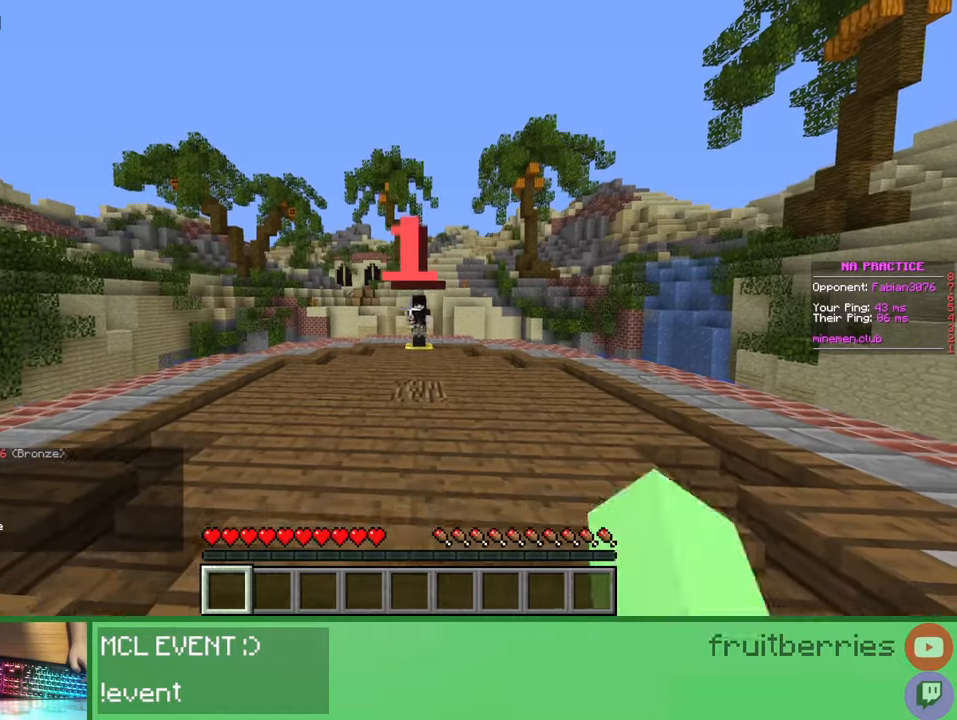
{"keys": [], "mouse": [], "events": []}
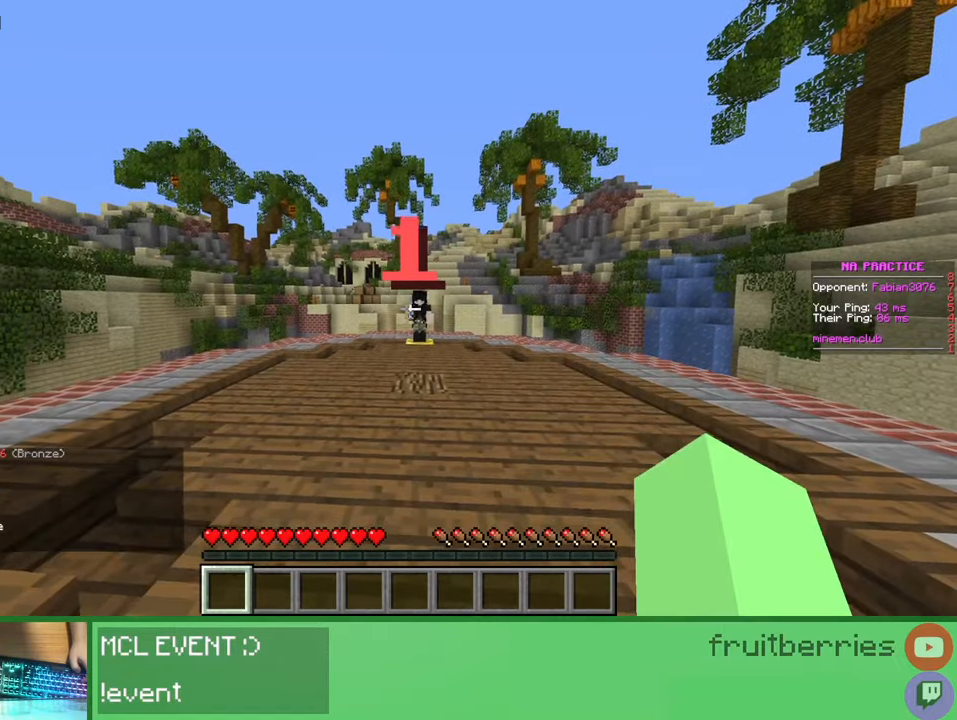
{"keys": ["space", "w"], "mouse": [], "events": [[83, "mouse_left", "down"], [117, "mouse_left", "up"], [200, "mouse_left", "down"], [217, "mouse_right", "down"], [233, "mouse_left", "up"], [250, "mouse_right", "up"], [267, "mouse_left", "down"], [283, "w", "down"], [300, "mouse_left", "up"], [383, "mouse_left", "down"], [400, "space", "down"], [417, "mouse_left", "up"], [467, "mouse_left", "down"], [500, "mouse_left", "up"]]}
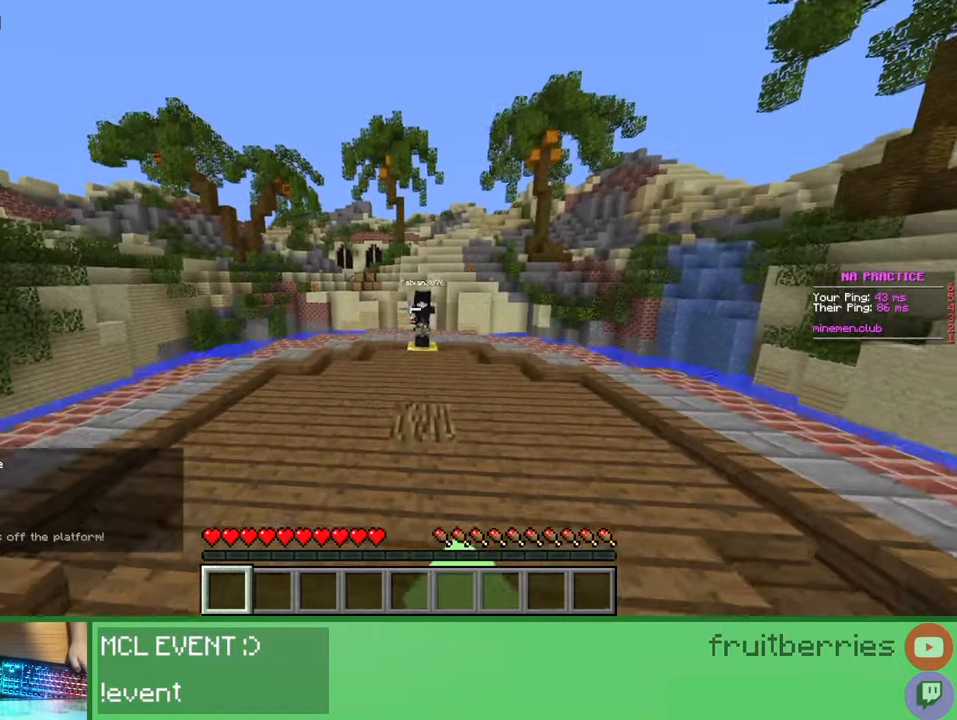
{"keys": ["w"], "mouse": [], "events": [[100, "mouse_left", "down"], [100, "mouse_right", "down"], [117, "mouse_left", "up"], [150, "mouse_right", "up"], [150, "space", "up"], [167, "mouse_left", "down"], [200, "mouse_left", "up"], [300, "mouse_left", "down"], [333, "mouse_left", "up"], [383, "mouse_left", "down"], [400, "w", "up"], [417, "mouse_left", "up"], [500, "w", "down"]]}
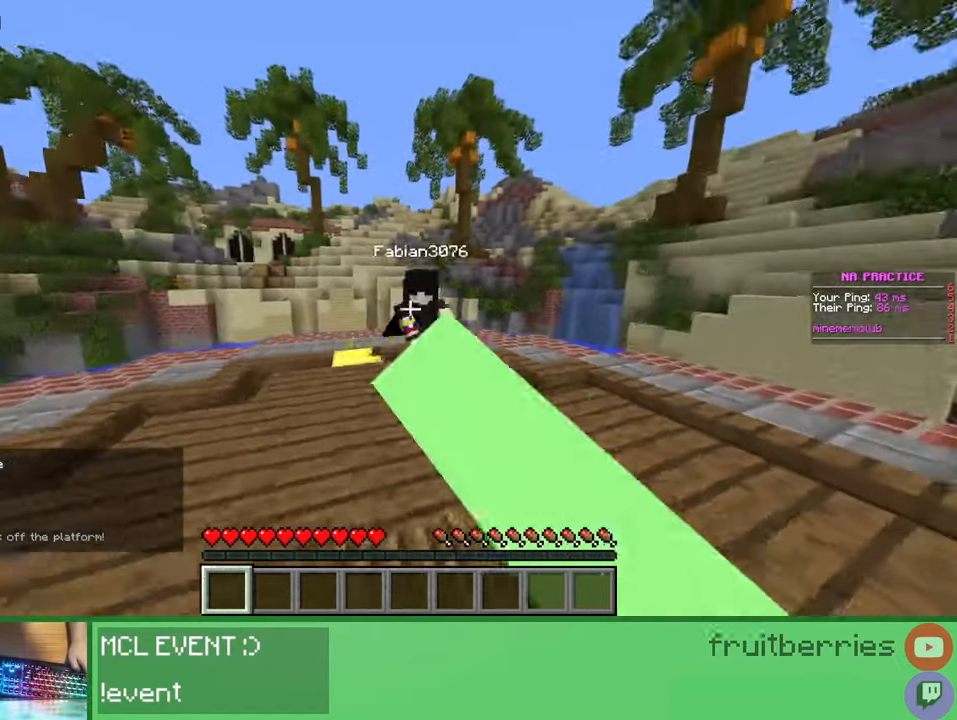
{"keys": [], "mouse": [], "events": [[67, "mouse_left", "down"], [117, "mouse_left", "up"], [233, "mouse_left", "down"], [300, "mouse_left", "up"], [350, "d", "down"], [350, "mouse_left", "down"], [400, "mouse_left", "up"], [417, "mouse_left", "down"], [450, "w", "up"], [483, "d", "up"], [483, "mouse_left", "up"]]}
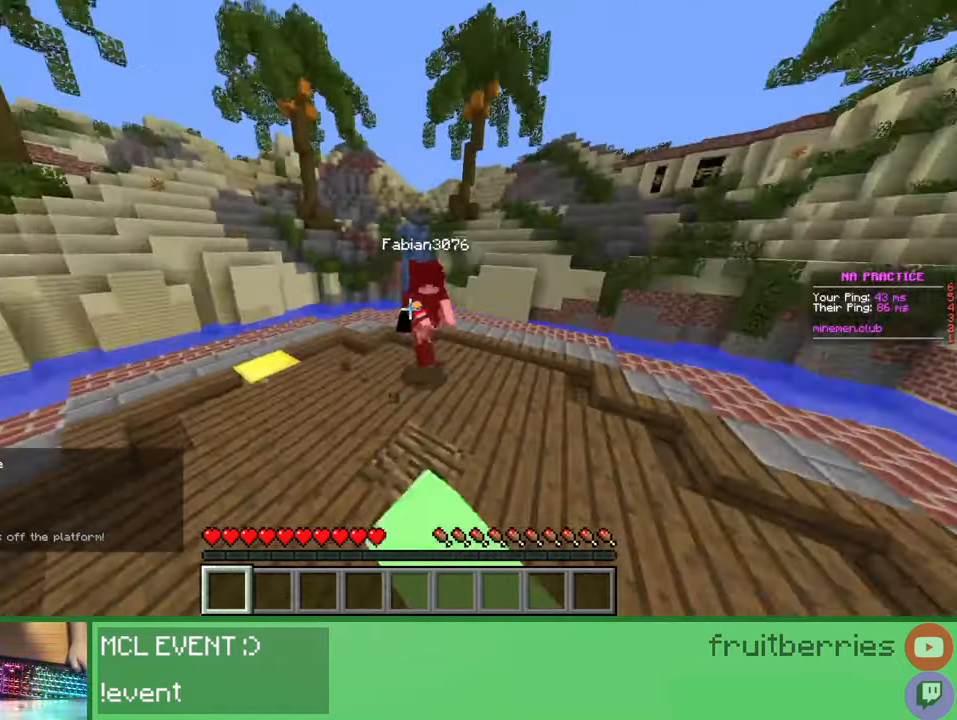
{"keys": [], "mouse": [], "events": [[50, "d", "down"], [50, "mouse_left", "down"], [50, "w", "down"], [67, "mouse_left", "up"], [117, "mouse_left", "down"], [150, "mouse_left", "up"], [233, "mouse_left", "down"], [267, "mouse_left", "up"], [317, "mouse_left", "down"], [383, "d", "up"], [383, "mouse_left", "up"], [433, "mouse_left", "down"], [433, "w", "up"], [467, "mouse_left", "up"]]}
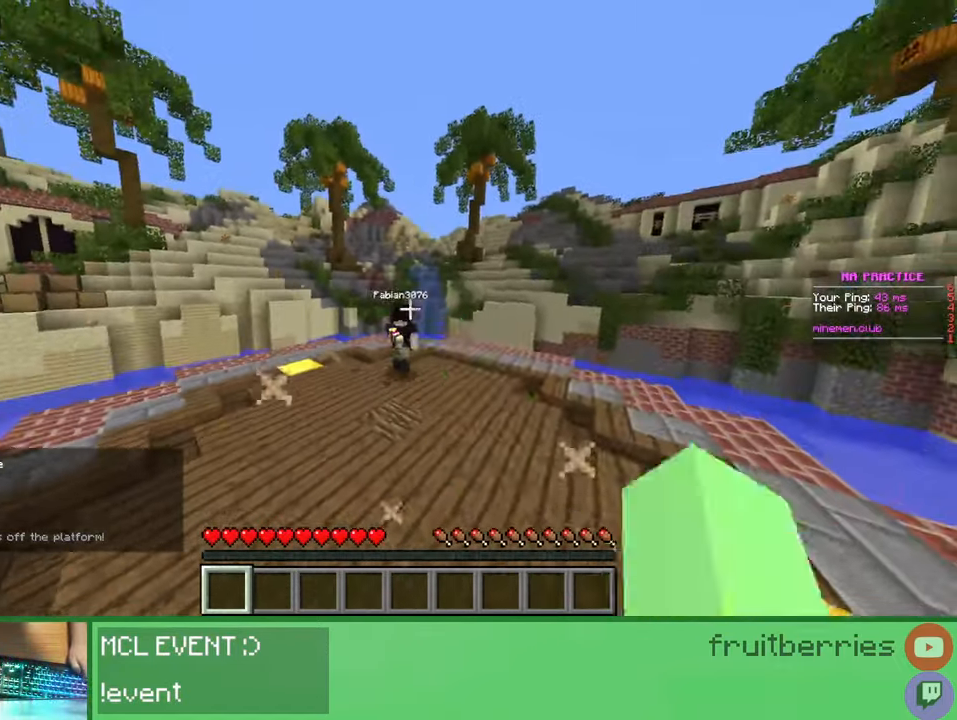
{"keys": ["w"], "mouse": ["left"], "events": [[17, "mouse_left", "down"], [33, "w", "down"], [83, "mouse_left", "up"], [133, "mouse_left", "down"], [167, "mouse_left", "up"], [200, "mouse_left", "down"], [267, "mouse_left", "up"], [317, "mouse_left", "down"], [350, "mouse_left", "up"], [400, "mouse_left", "down"], [467, "mouse_left", "up"], [500, "mouse_left", "down"]]}
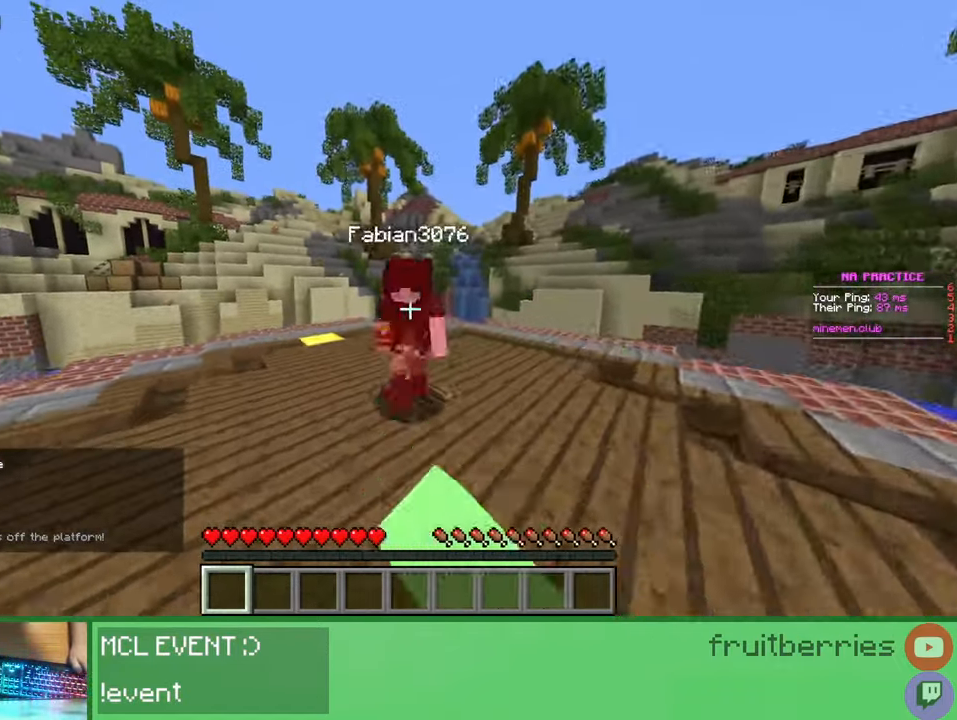
{"keys": [], "mouse": ["left"], "events": [[50, "mouse_left", "up"], [83, "mouse_left", "down"], [150, "d", "down"], [150, "mouse_left", "up"], [200, "mouse_left", "down"], [233, "mouse_left", "up"], [283, "mouse_left", "down"], [333, "mouse_left", "up"], [383, "mouse_left", "down"], [433, "mouse_left", "up"], [467, "mouse_left", "down"], [500, "d", "up"], [500, "w", "up"]]}
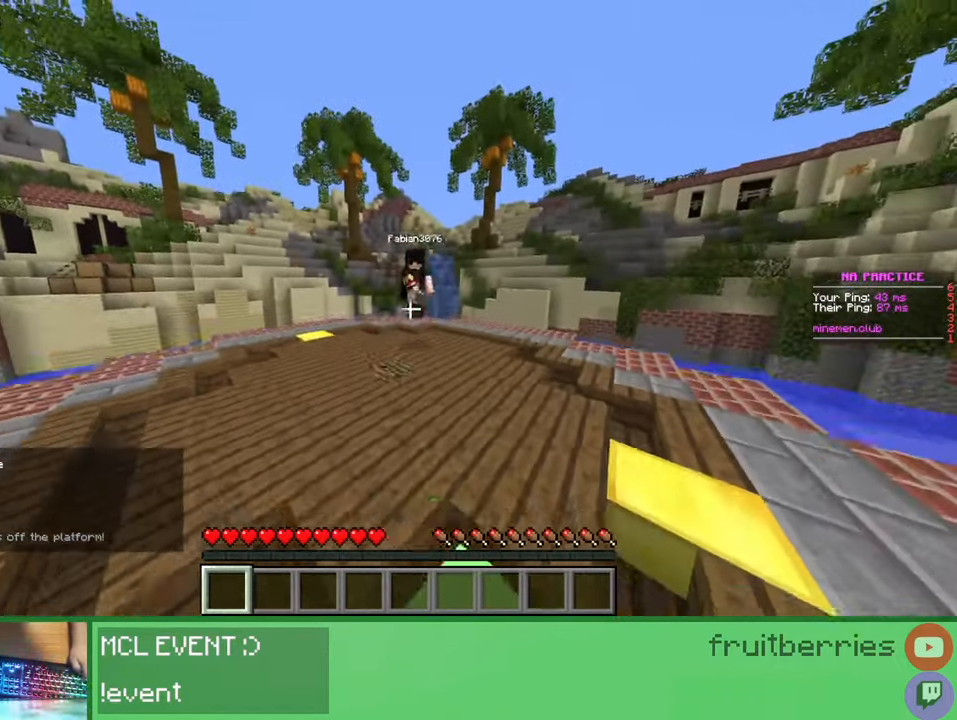
{"keys": ["a", "w"], "mouse": [], "events": [[33, "mouse_left", "up"], [100, "mouse_left", "down"], [117, "mouse_left", "up"], [133, "d", "down"], [150, "w", "down"], [167, "mouse_left", "down"], [200, "mouse_left", "up"], [317, "w", "up"], [367, "d", "up"], [367, "mouse_left", "down"], [383, "mouse_left", "up"], [450, "w", "down"], [467, "a", "down"], [467, "d", "down"], [467, "mouse_left", "down"], [500, "d", "up"], [500, "mouse_left", "up"]]}